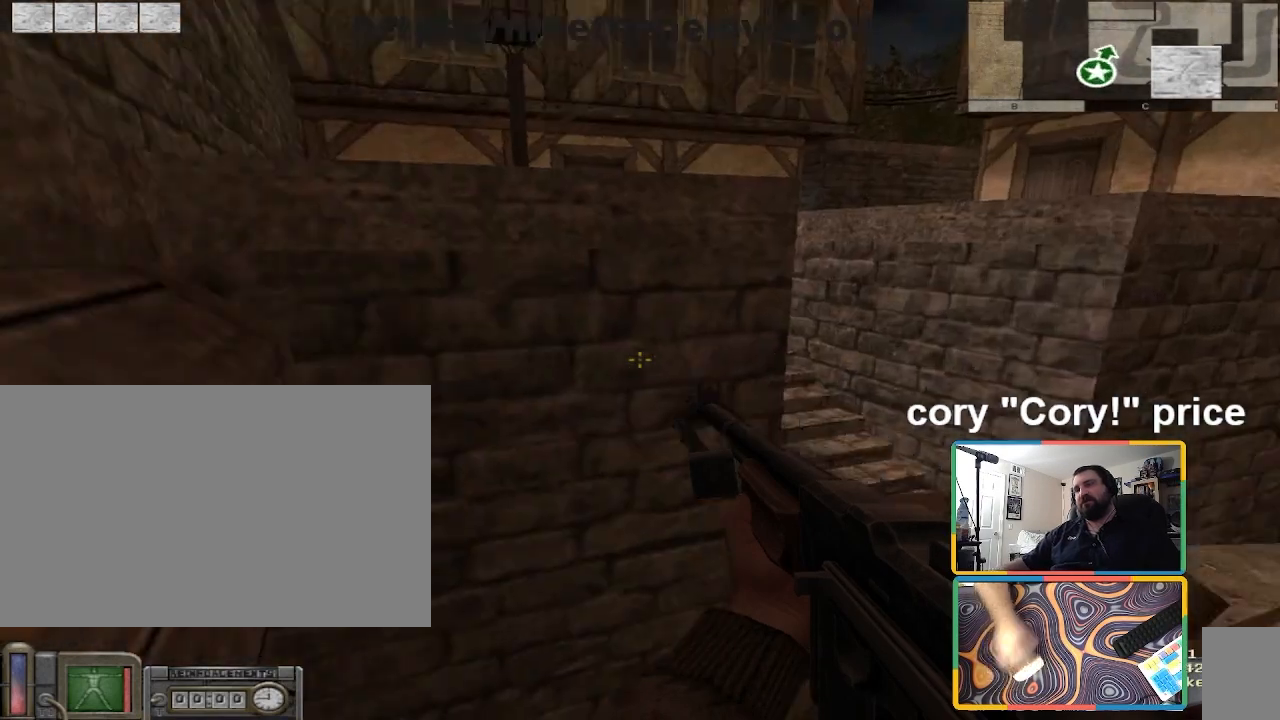
Gameplay with keyboard and mouse; each line is a JSON object with the keys and mouse buttons held at the frame after it. "events" lists presses ("down") and releases ("up") of "1", "2", "3", "4", "5", "a", "alt", "b", "c", "ctrl", "d", "e", "f", "g", "q", "r", "s", "shift", "space", "t", "tab", "tilde", "v", "w", "x", "z", "mouse_left", "mouse_wheel", "mouse_right", "mouse_mb4" and "mouse_mb5" between this image and that frame as [ms after this image, input, new state], when the widget could be followed in between. "mouse_left", "mouse_wheel", "mouse_right", "mouse_mb4", "mouse_mb5" = the "left", "wheel", "right", "mb4", "mb5" buttons of the "mouse" list. No other keys are recorded. "wheel" means that the mouse wheel is clicked or scrolled. Mouse movement is not recorded.
{"keys": [], "mouse": [], "events": [[367, "z", "down"], [401, "z", "up"]]}
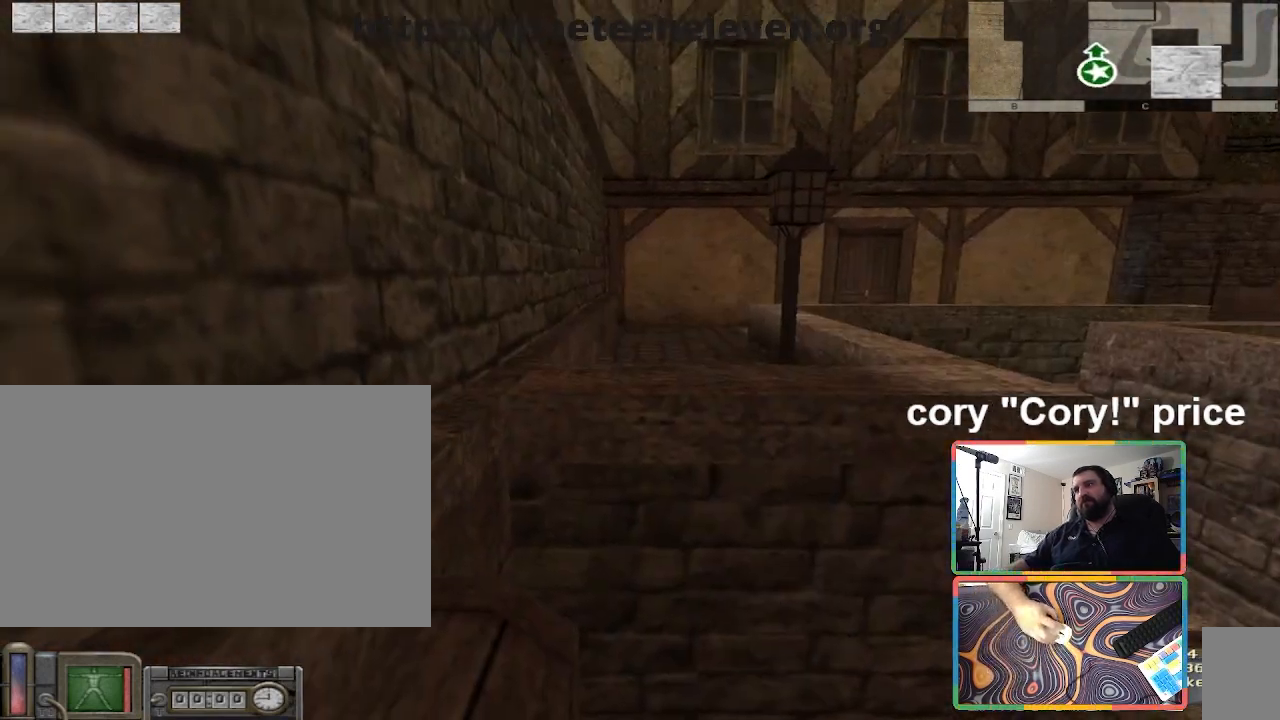
{"keys": ["ctrl", "w"], "mouse": [], "events": [[33, "a", "down"], [133, "w", "down"], [233, "a", "up"], [467, "a", "down"], [467, "ctrl", "down"], [500, "a", "up"]]}
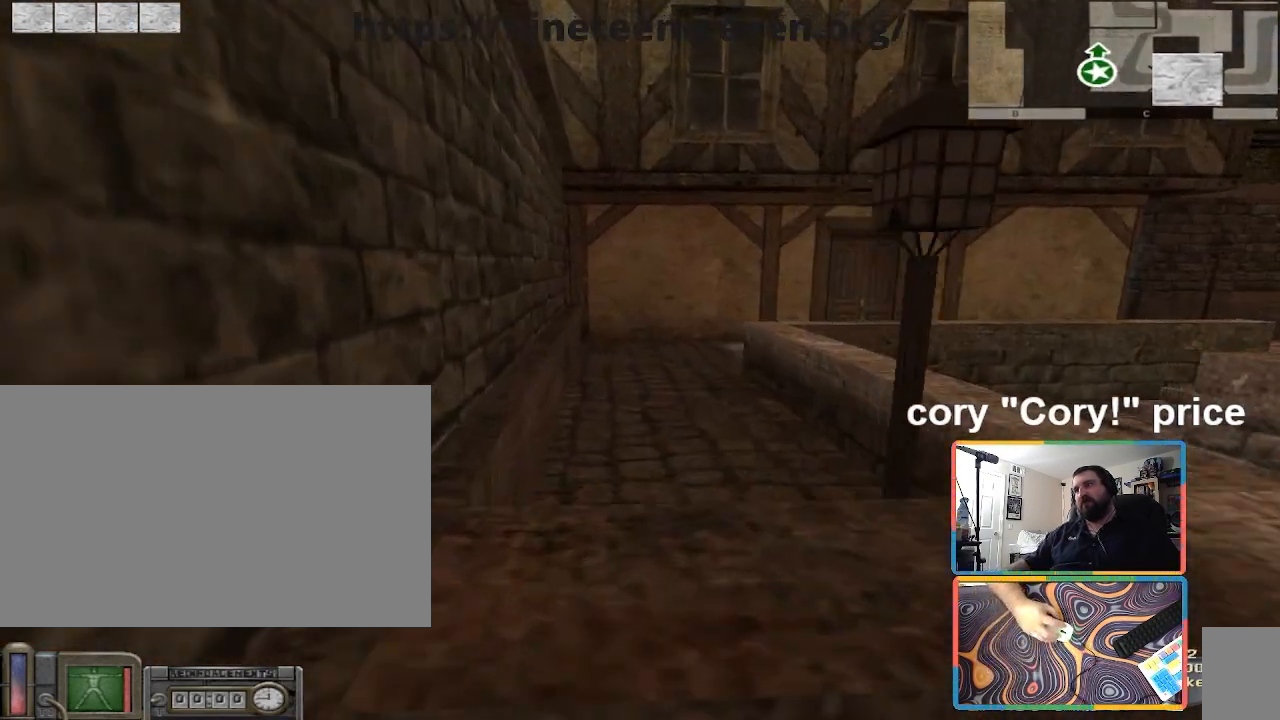
{"keys": ["ctrl", "w"], "mouse": [], "events": []}
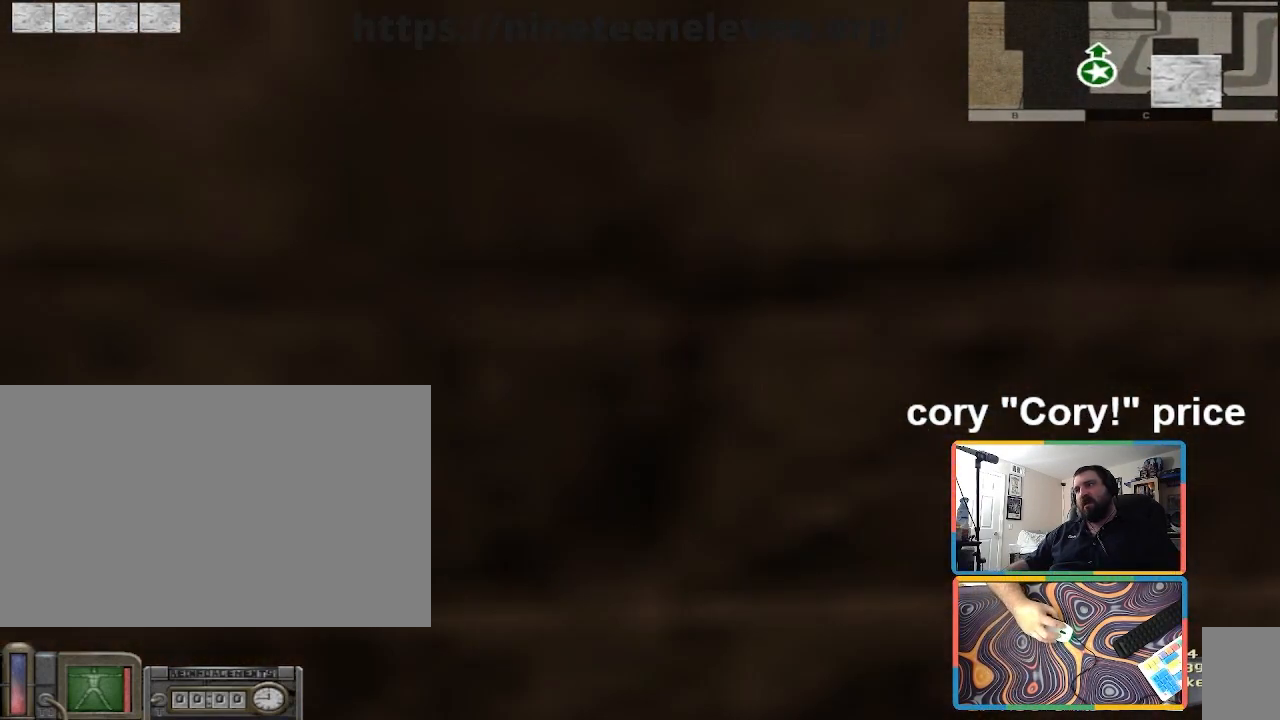
{"keys": ["d", "w"], "mouse": [], "events": [[66, "ctrl", "up"], [133, "ctrl", "down"], [167, "ctrl", "up"], [500, "d", "down"]]}
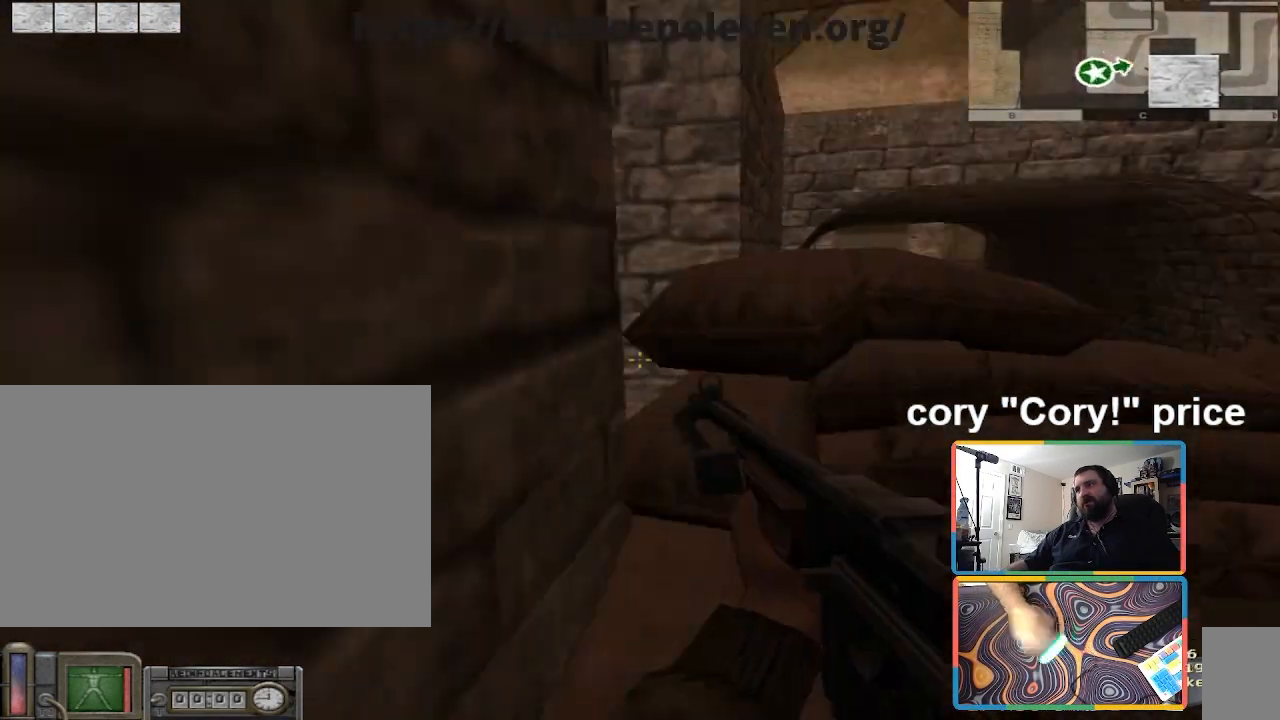
{"keys": ["d"], "mouse": [], "events": [[234, "w", "up"], [267, "w", "down"], [434, "w", "up"]]}
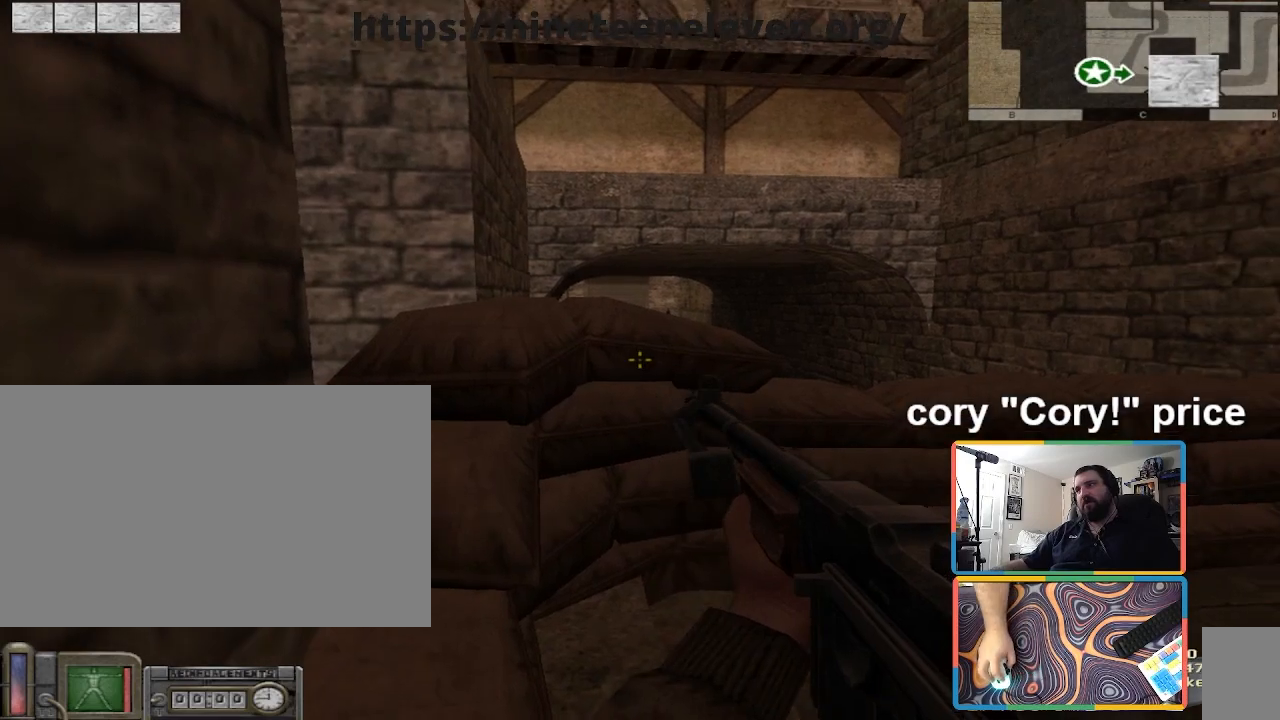
{"keys": ["d", "space", "w"], "mouse": [], "events": [[66, "s", "down"], [200, "s", "up"], [300, "w", "down"], [434, "space", "down"]]}
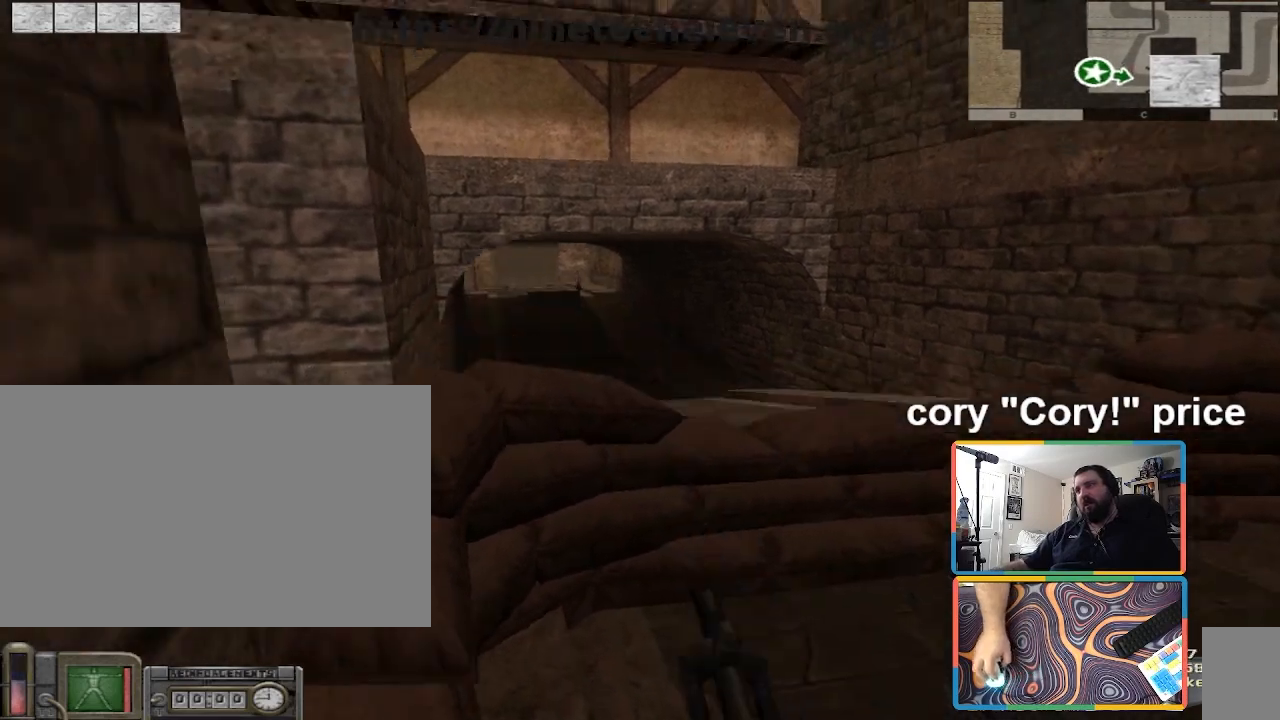
{"keys": ["d"], "mouse": [], "events": [[67, "space", "up"], [301, "w", "up"]]}
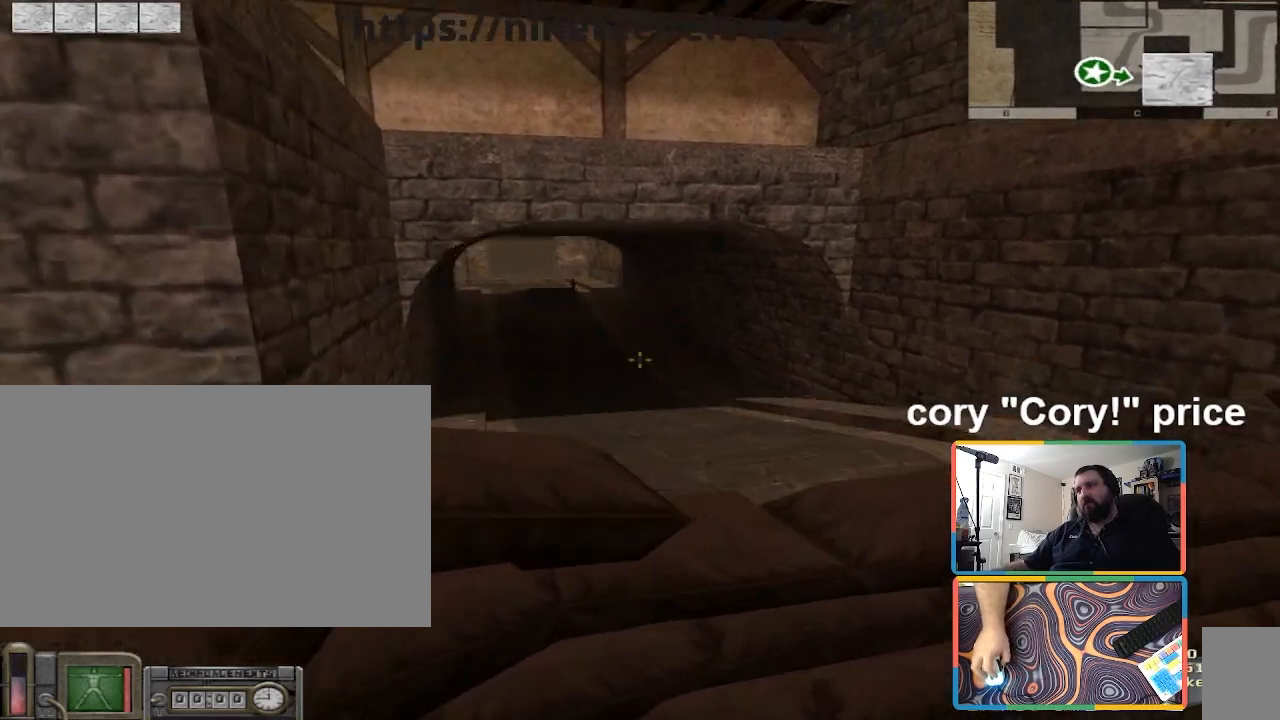
{"keys": [], "mouse": [], "events": [[367, "a", "down"], [367, "d", "up"], [467, "a", "up"]]}
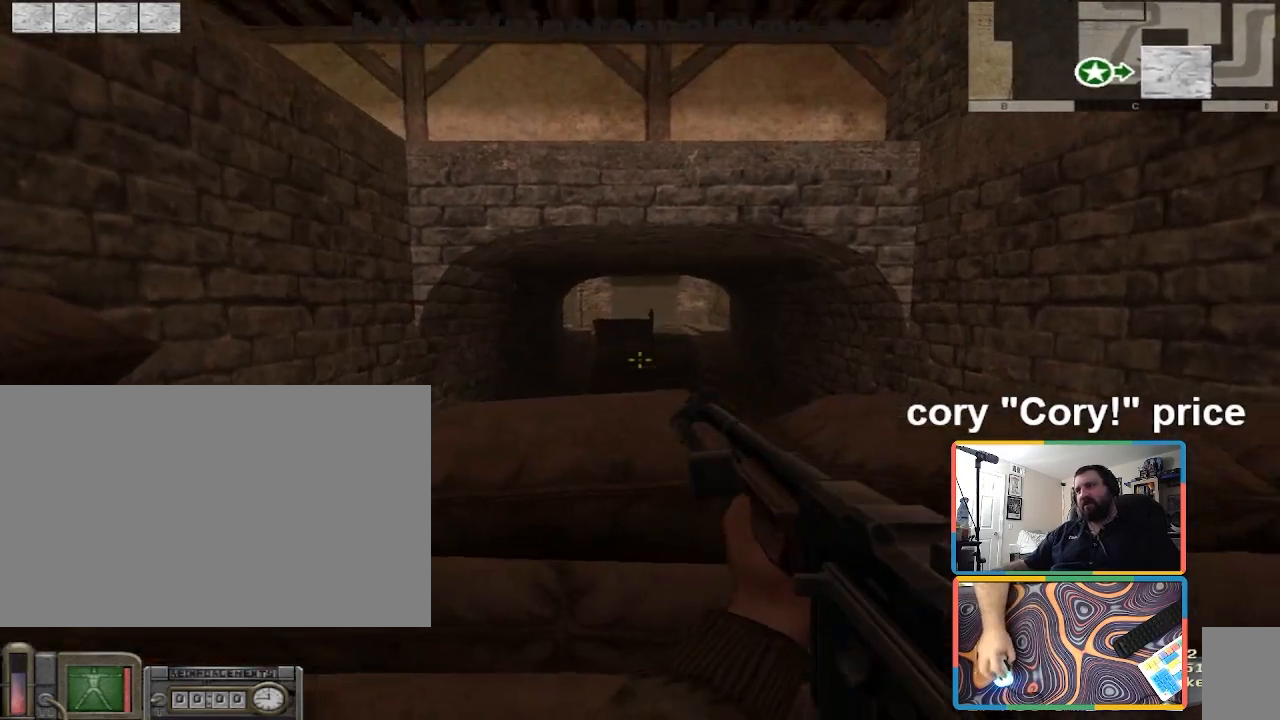
{"keys": [], "mouse": [], "events": [[267, "w", "down"], [401, "w", "up"]]}
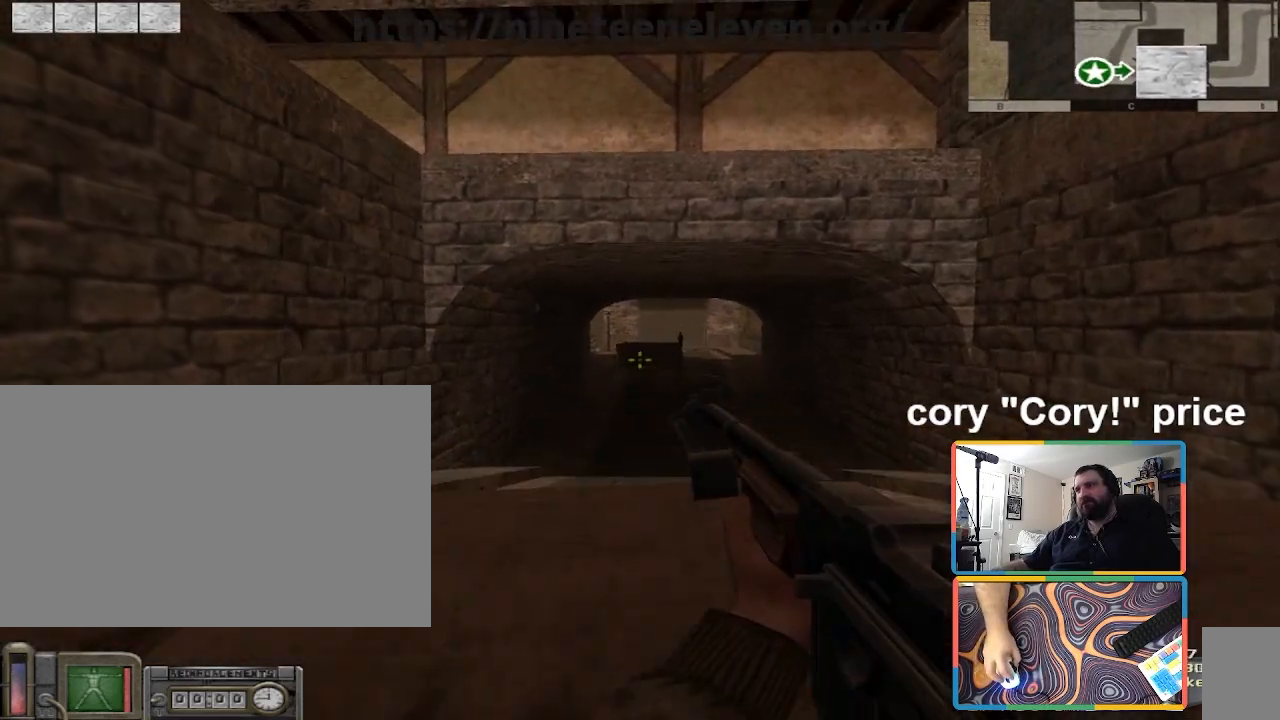
{"keys": [], "mouse": [], "events": [[167, "s", "down"], [267, "d", "down"], [334, "s", "up"], [434, "d", "up"]]}
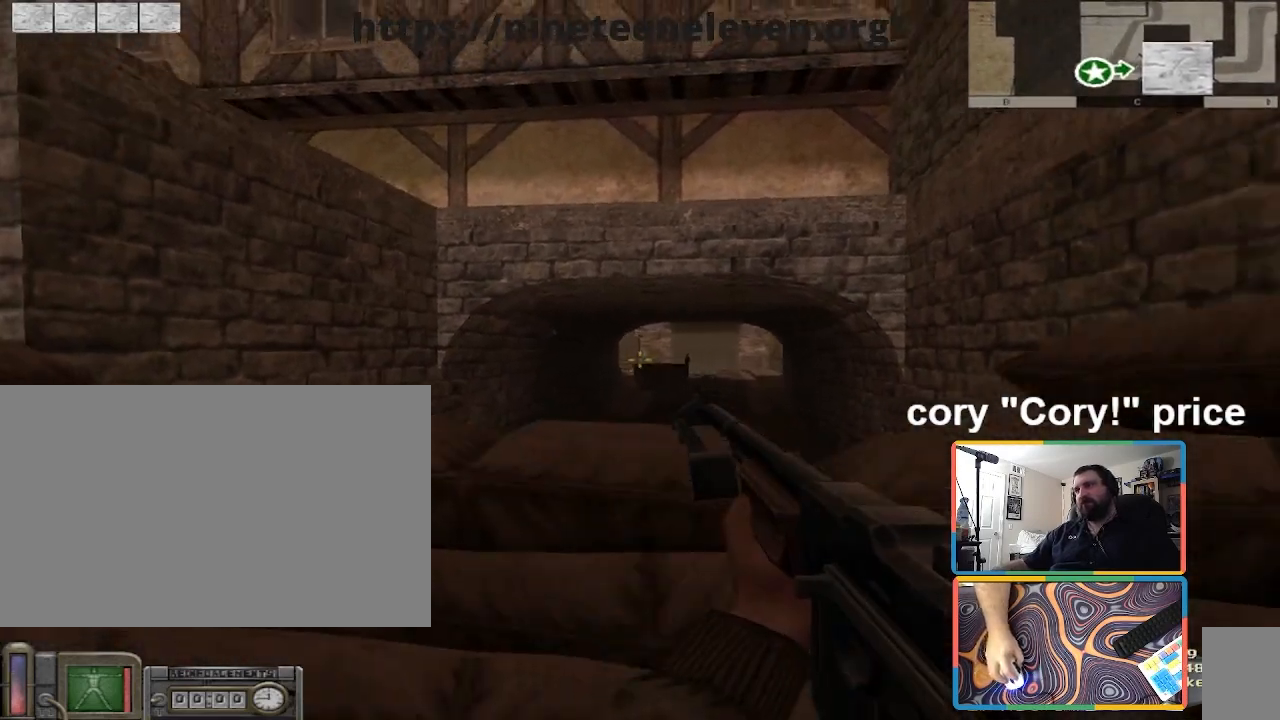
{"keys": ["ctrl", "space", "w"], "mouse": [], "events": [[100, "a", "down"], [167, "w", "down"], [200, "a", "up"], [267, "w", "up"], [400, "w", "down"], [500, "ctrl", "down"], [500, "space", "down"]]}
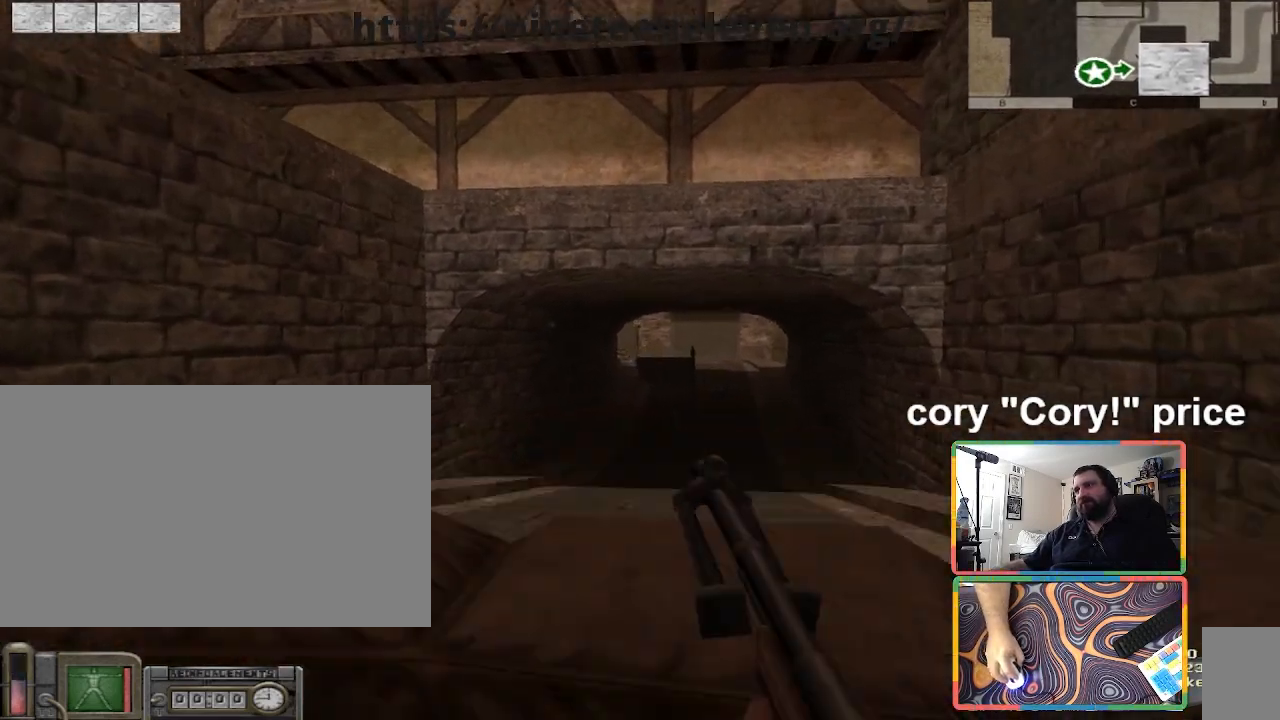
{"keys": ["w"], "mouse": [], "events": [[134, "space", "up"], [234, "a", "down"], [401, "ctrl", "up"], [468, "a", "up"]]}
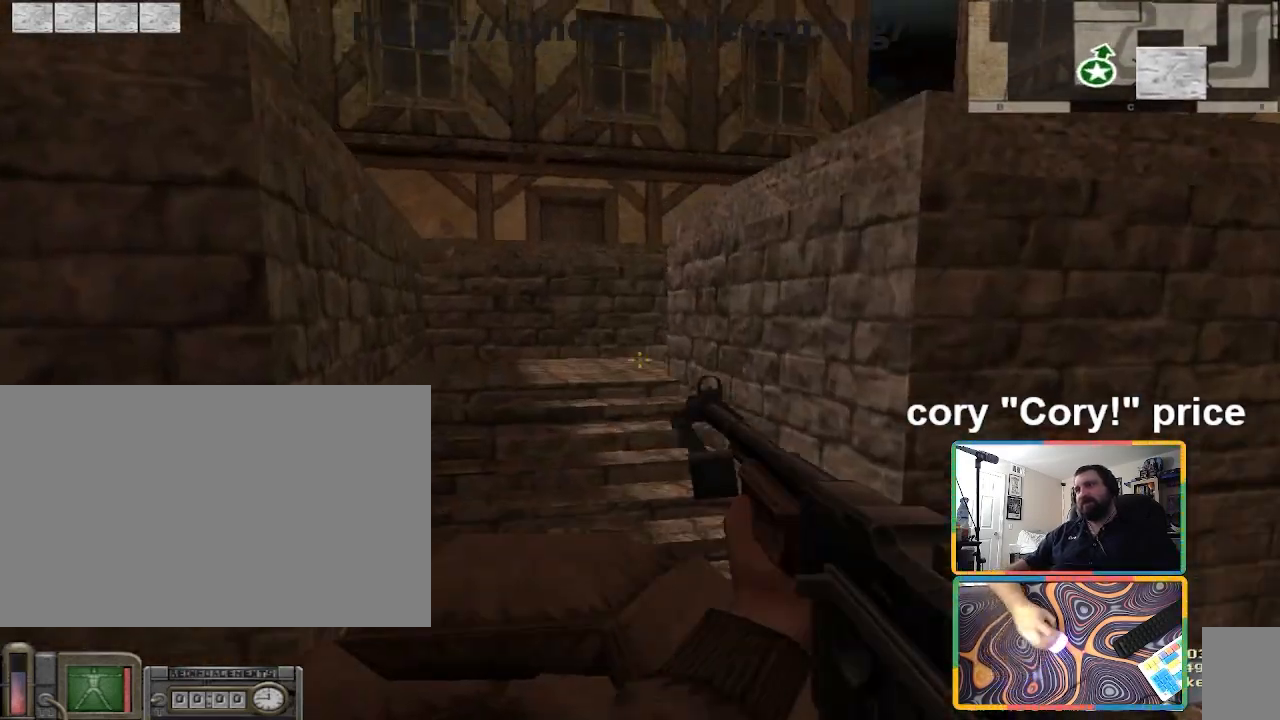
{"keys": ["a", "w"], "mouse": [], "events": [[200, "d", "down"], [434, "a", "down"], [434, "d", "up"]]}
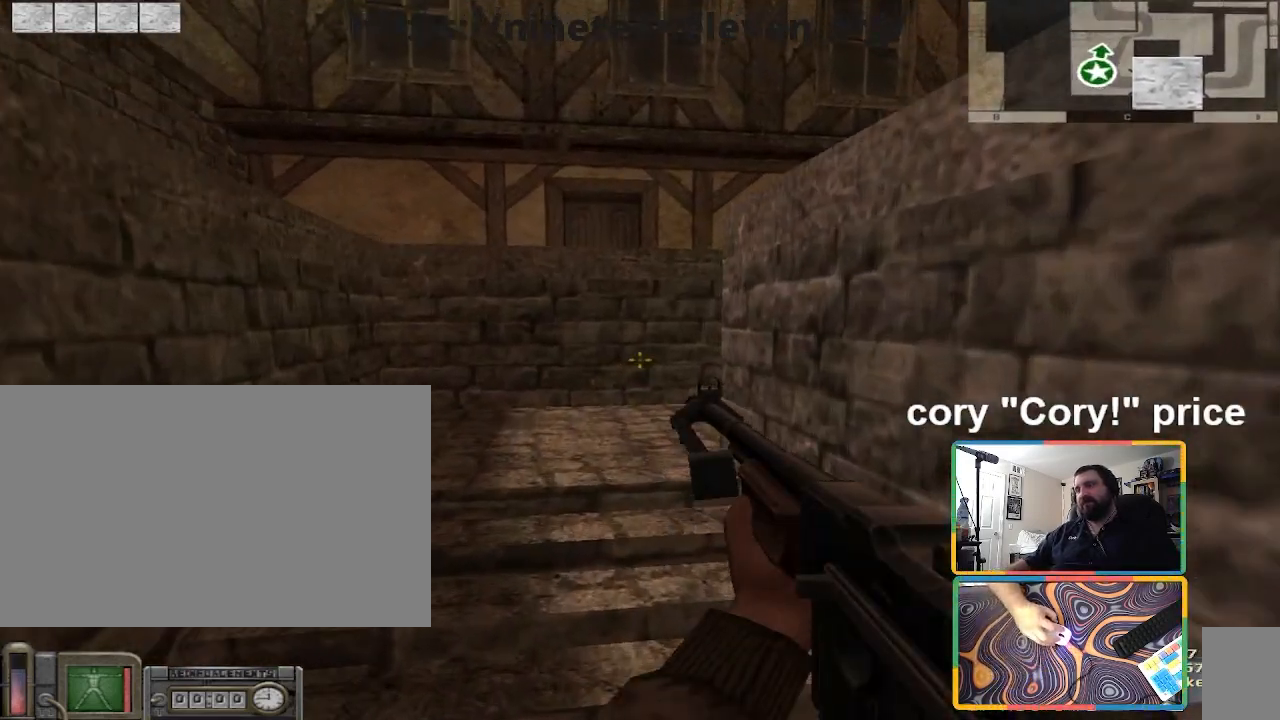
{"keys": ["w"], "mouse": [], "events": [[100, "a", "up"]]}
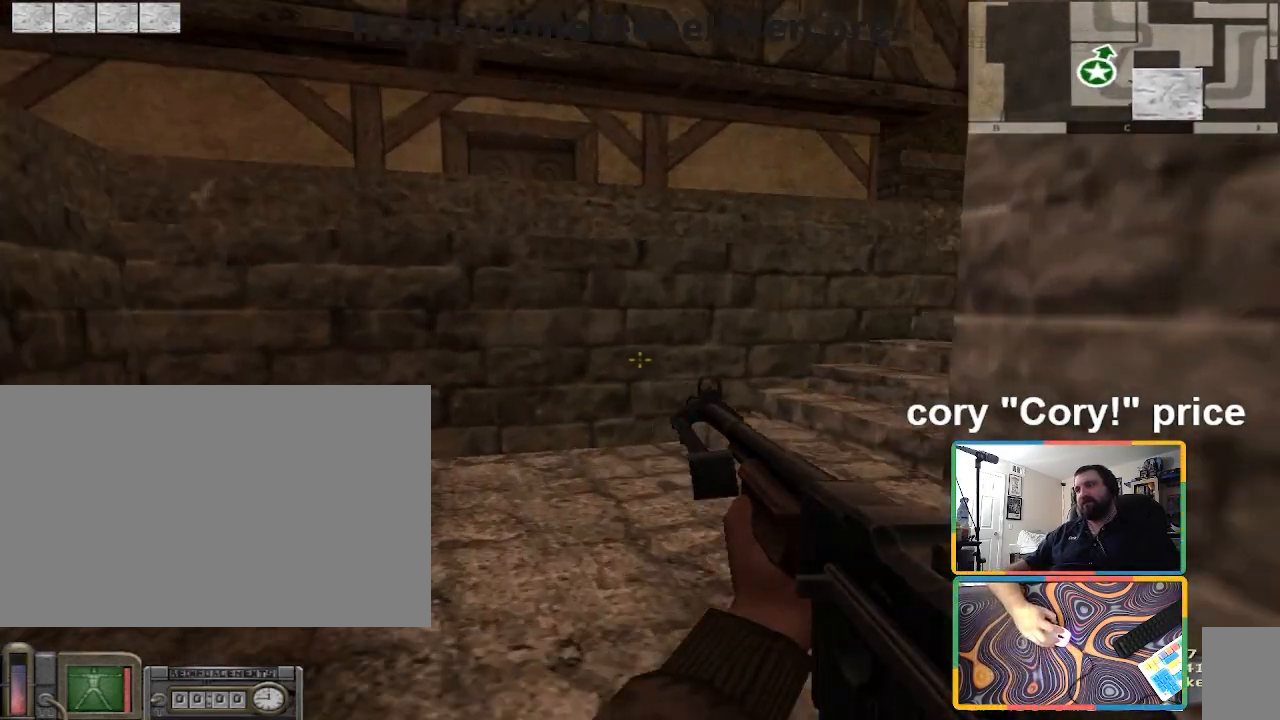
{"keys": ["d", "w"], "mouse": [], "events": [[300, "d", "down"]]}
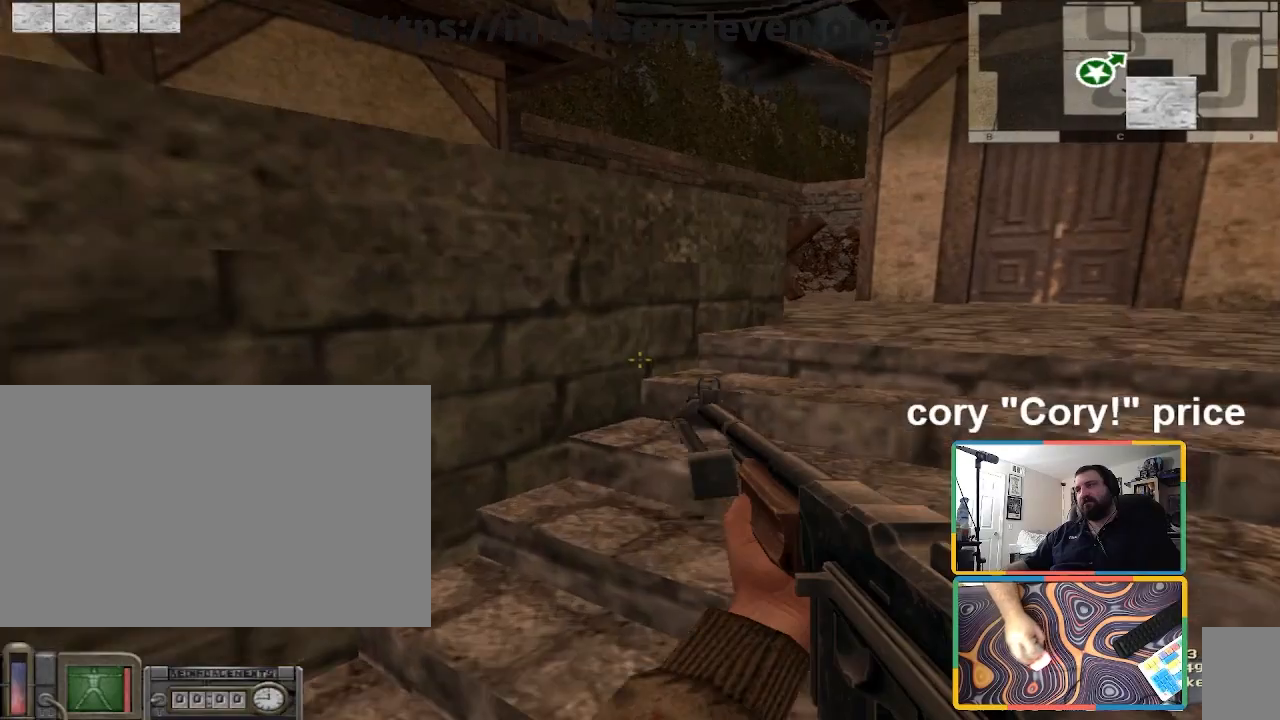
{"keys": ["d", "w"], "mouse": [], "events": [[434, "d", "up"], [467, "d", "down"]]}
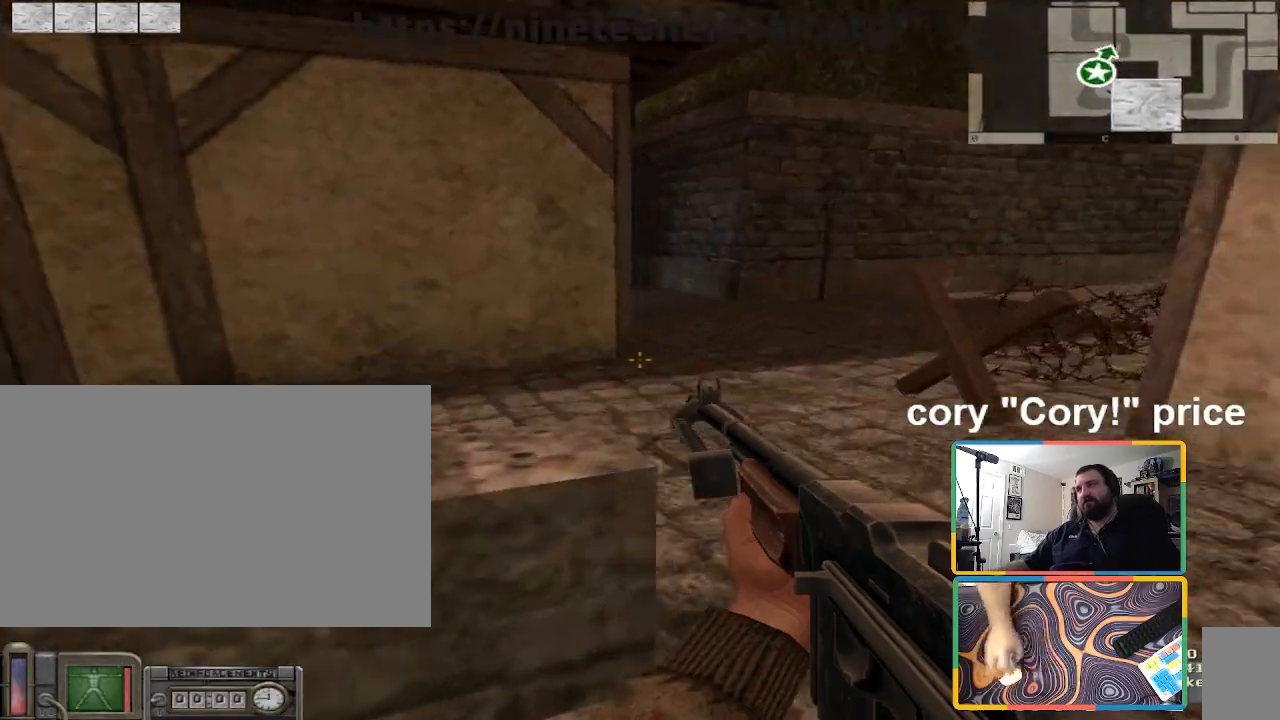
{"keys": ["w"], "mouse": [], "events": [[400, "d", "up"]]}
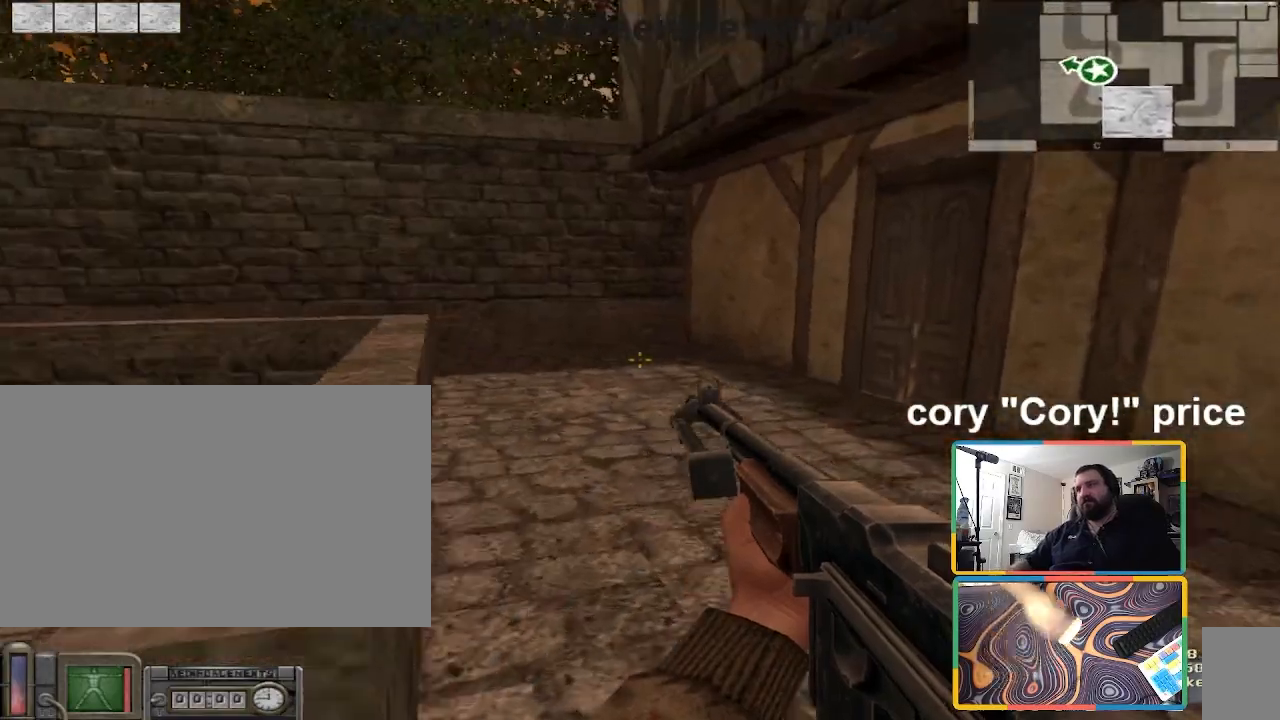
{"keys": ["w"], "mouse": [], "events": [[267, "a", "down"], [367, "a", "up"]]}
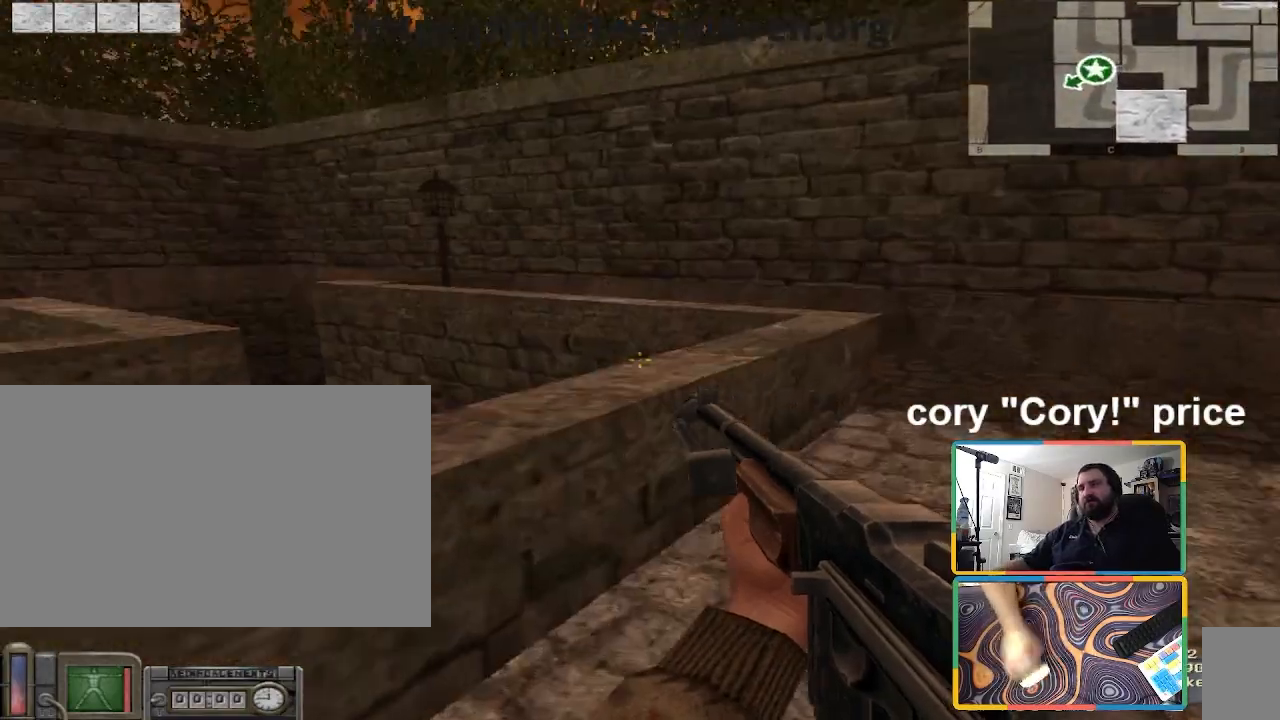
{"keys": ["d"], "mouse": [], "events": [[100, "d", "down"], [434, "w", "up"]]}
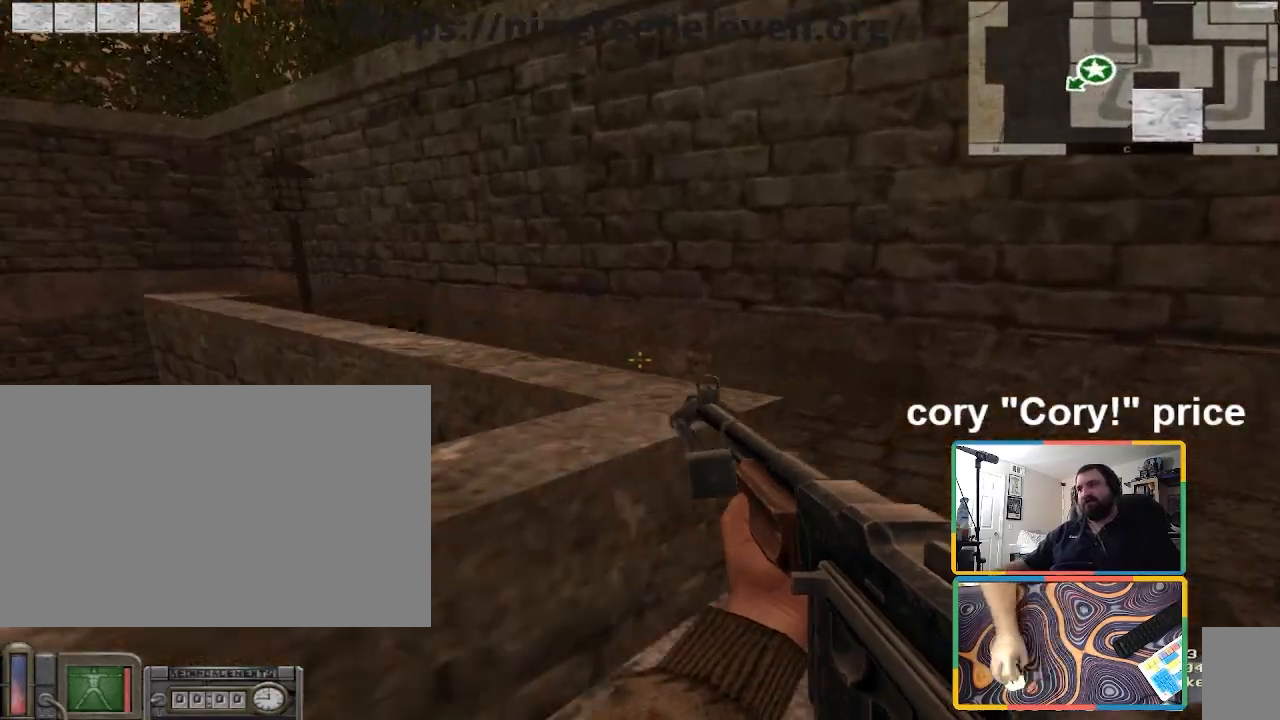
{"keys": ["d", "w"], "mouse": [], "events": [[167, "w", "down"], [334, "w", "up"], [501, "w", "down"]]}
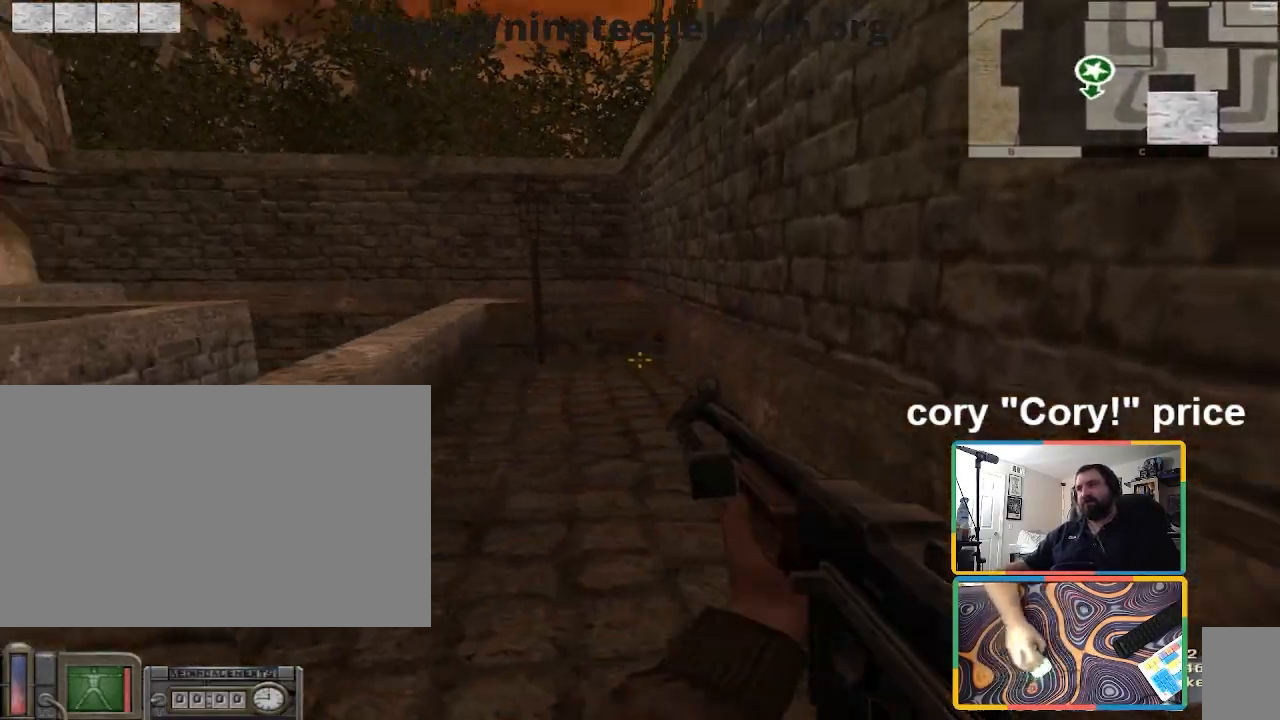
{"keys": ["ctrl", "d", "w"], "mouse": [], "events": [[133, "ctrl", "down"], [133, "space", "down"], [300, "space", "up"]]}
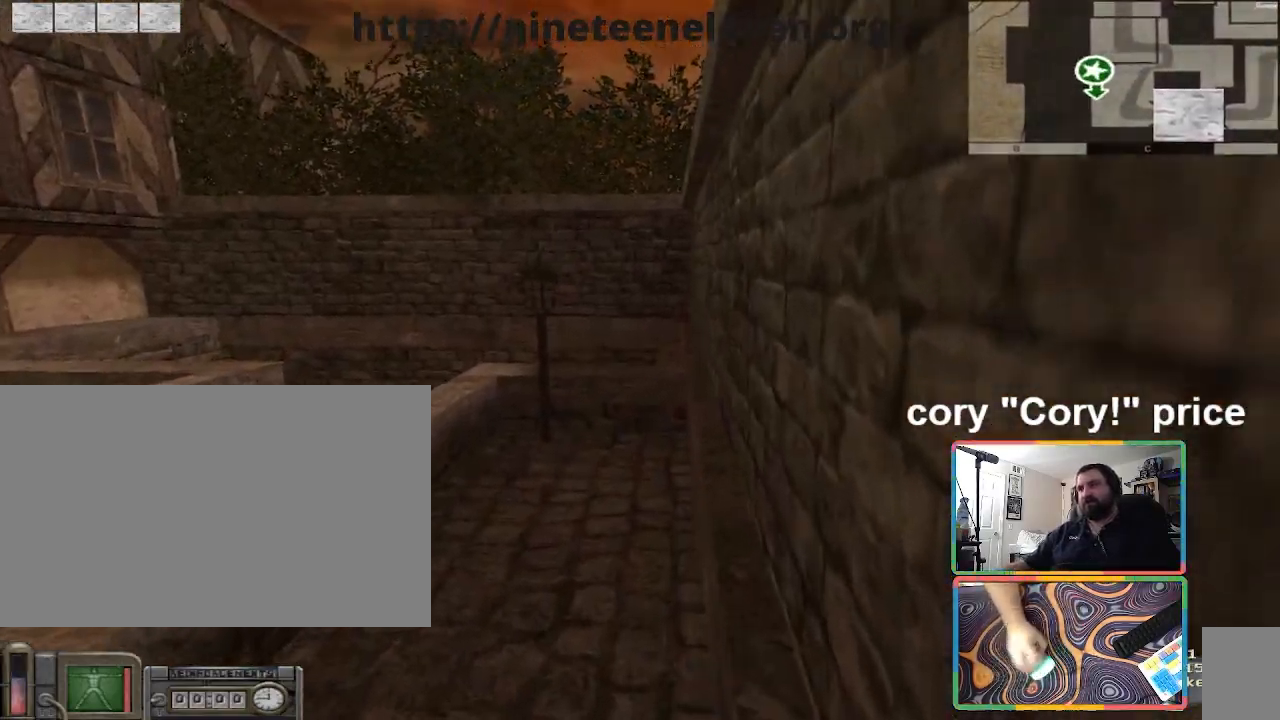
{"keys": ["d", "w"], "mouse": [], "events": [[100, "ctrl", "up"]]}
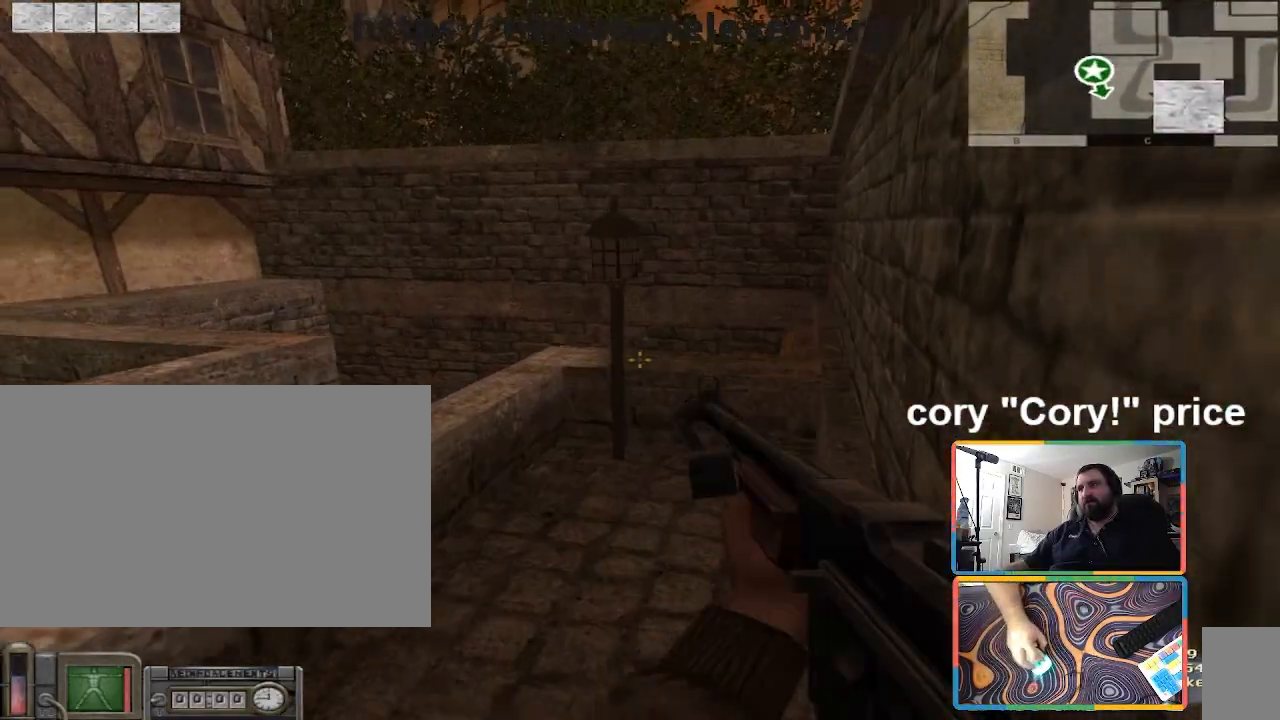
{"keys": ["ctrl"], "mouse": [], "events": [[400, "w", "up"], [434, "ctrl", "down"], [500, "d", "up"]]}
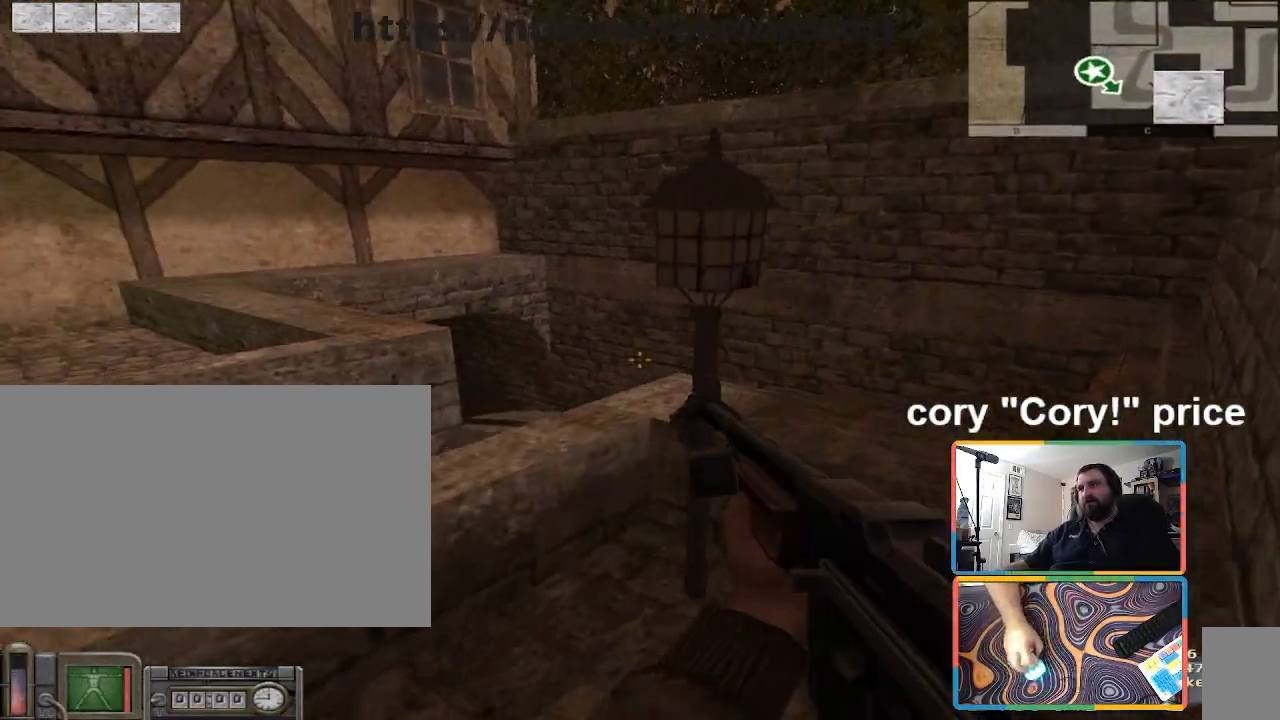
{"keys": ["d"], "mouse": [], "events": [[301, "d", "down"], [467, "ctrl", "up"]]}
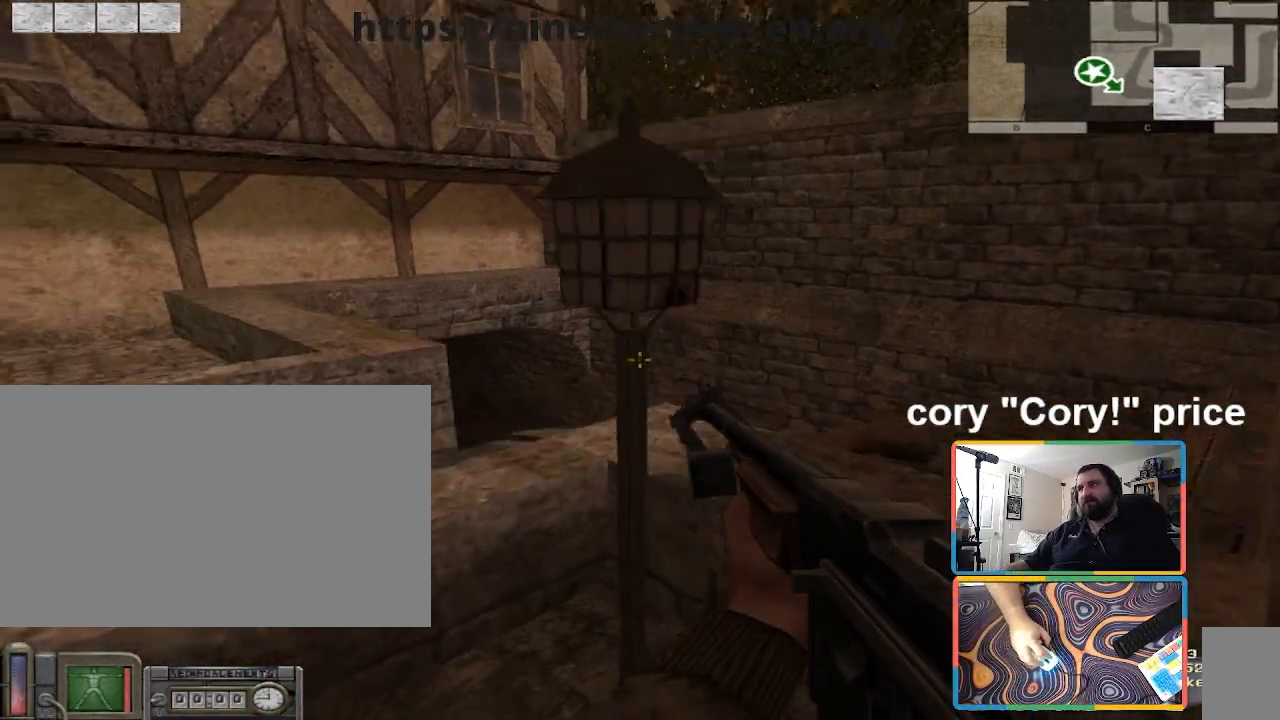
{"keys": ["w"], "mouse": [], "events": [[200, "d", "up"], [233, "s", "down"], [334, "s", "up"], [500, "w", "down"]]}
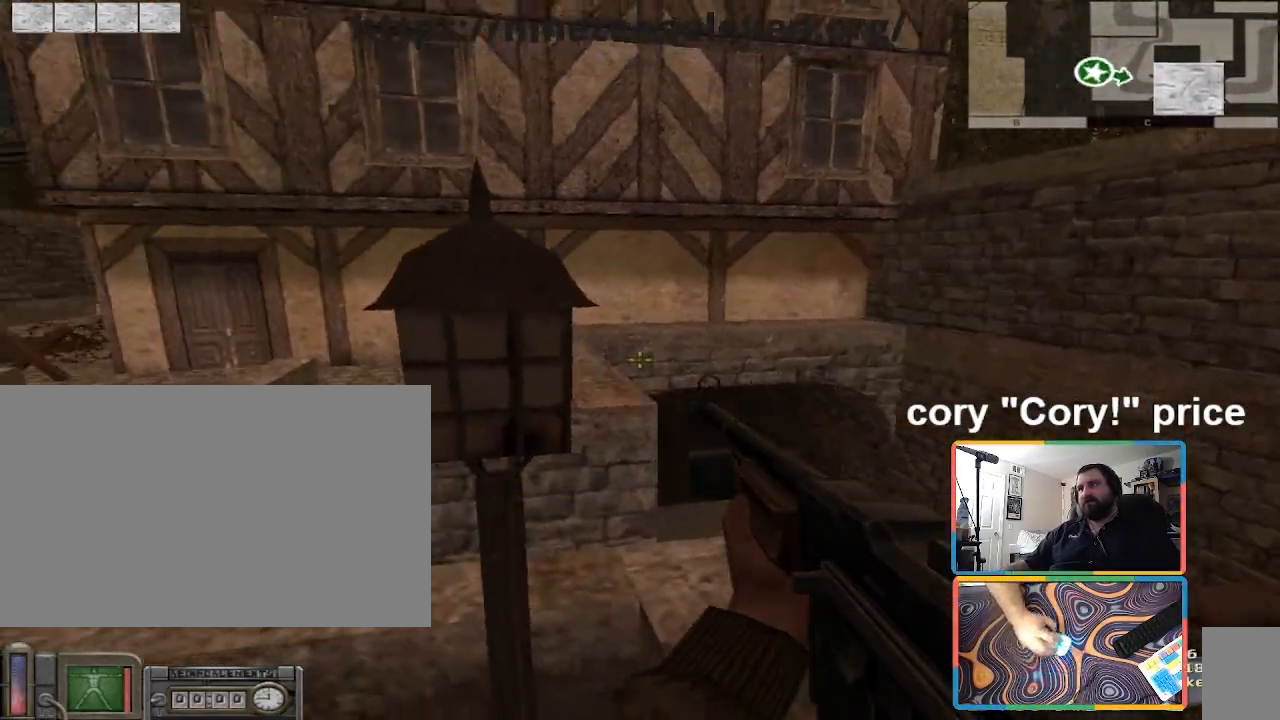
{"keys": ["ctrl", "s"], "mouse": [], "events": [[100, "ctrl", "down"], [100, "space", "down"], [267, "a", "down"], [267, "space", "up"], [301, "w", "up"], [501, "a", "up"], [501, "s", "down"]]}
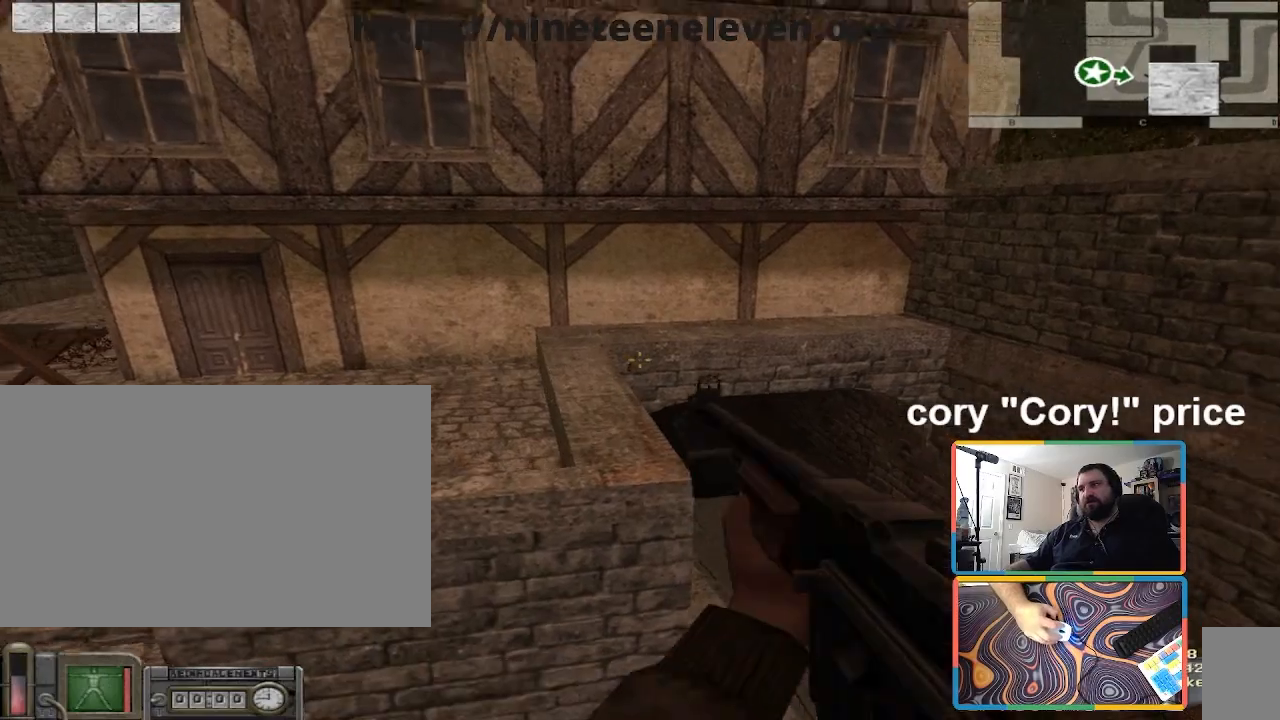
{"keys": ["ctrl"], "mouse": [], "events": [[133, "s", "up"], [267, "w", "down"], [500, "w", "up"]]}
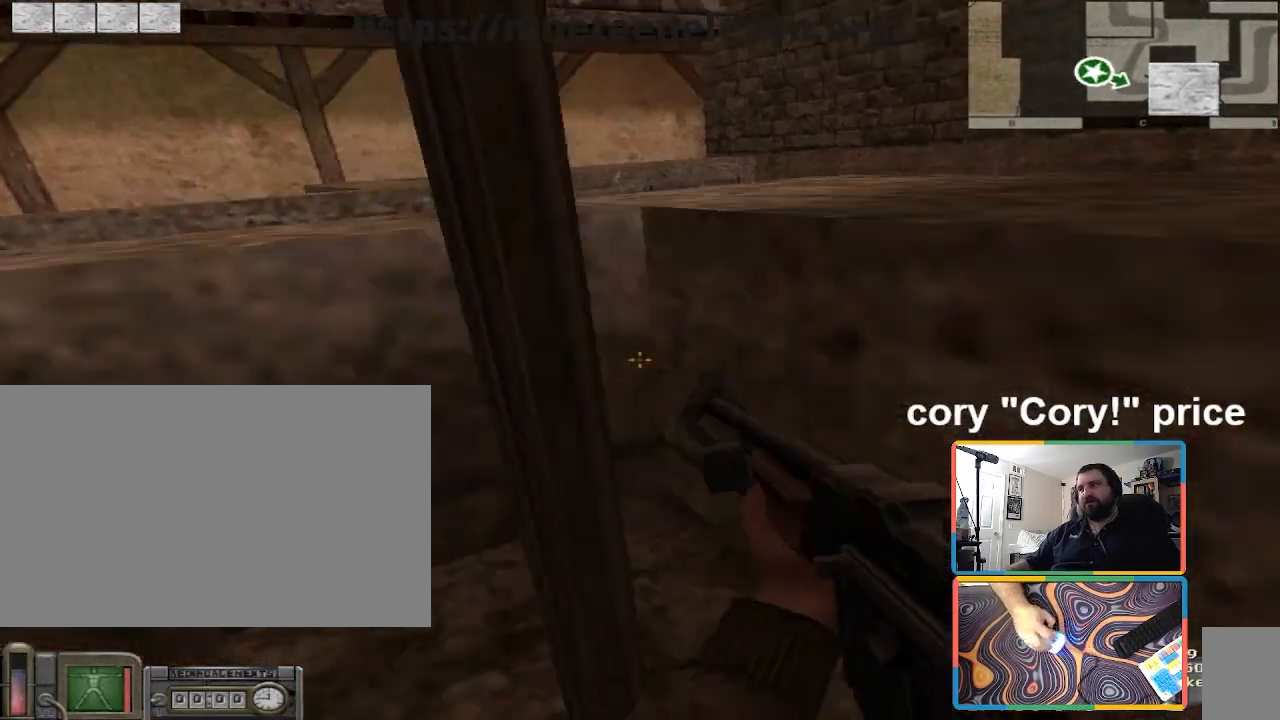
{"keys": ["ctrl", "d", "space"], "mouse": [], "events": [[67, "ctrl", "up"], [201, "d", "down"], [367, "ctrl", "down"], [367, "space", "down"]]}
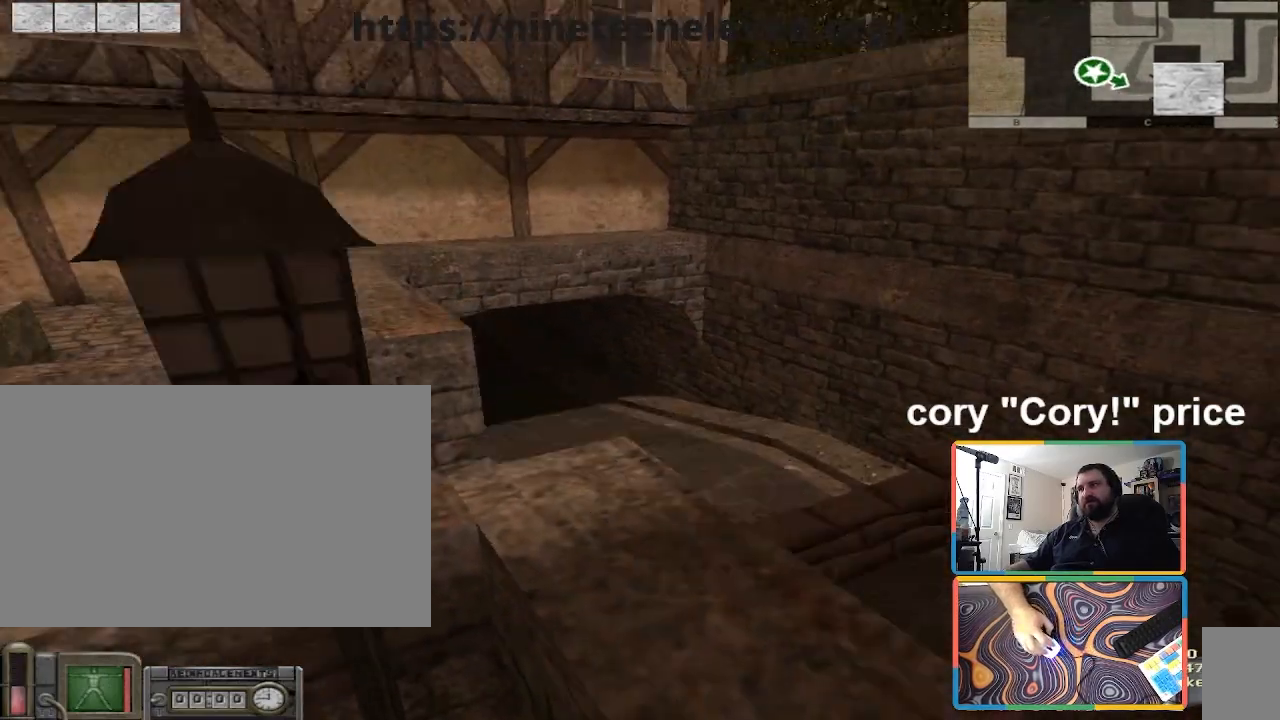
{"keys": ["ctrl", "d"], "mouse": [], "events": [[67, "space", "up"]]}
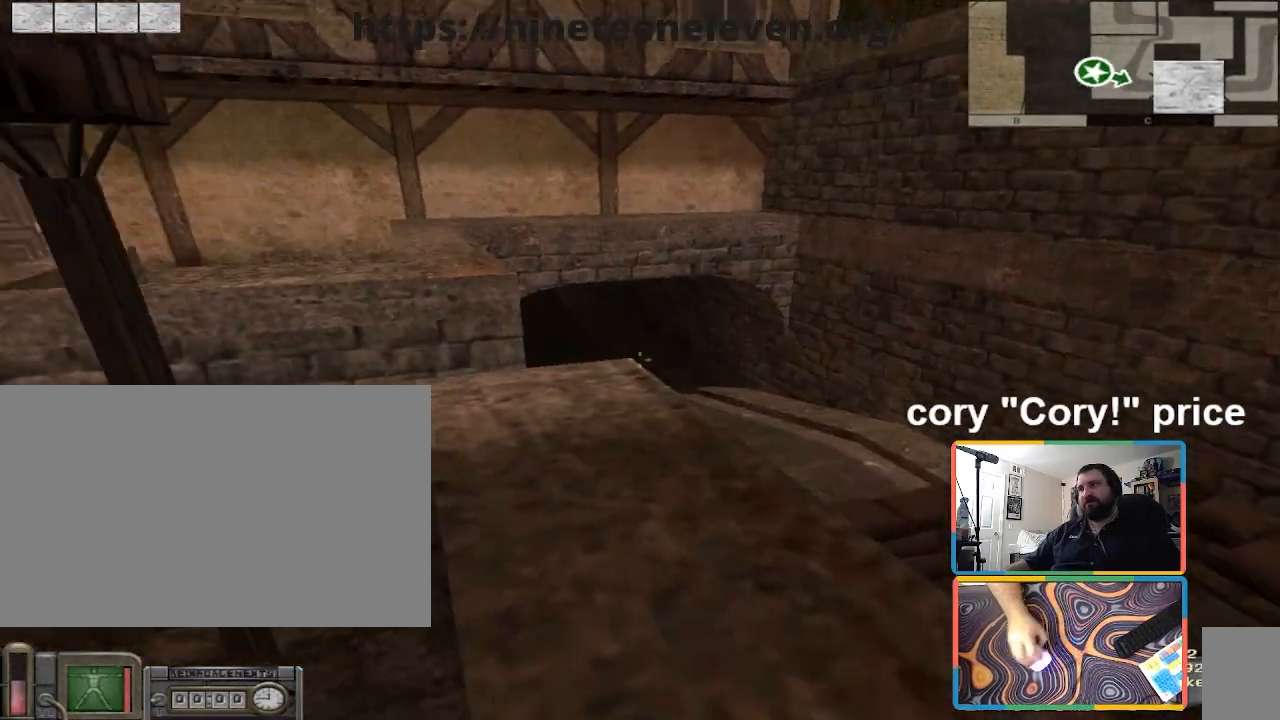
{"keys": ["w"], "mouse": [], "events": [[134, "d", "up"], [401, "ctrl", "up"], [468, "w", "down"]]}